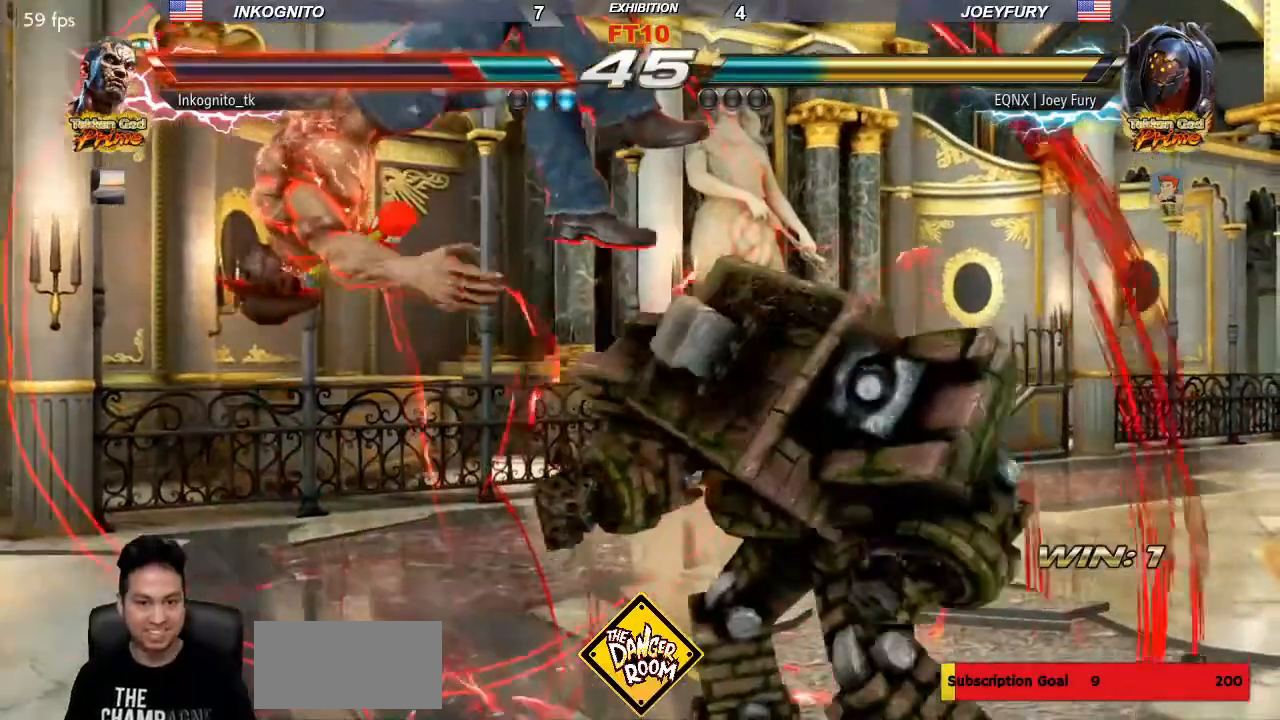
Gameplay with a controller (arcade stick); each line is a JSON object with the inputs held at the frame after it (dt_ms = milliseconds from this image to that frame). "events" lists button and stick changes between this image and that frame as [ms after this image, input, new state], when the widget could be followed in between. Not read: L3 R3.
{"dt_ms": 500, "buttons": [], "left_stick": "center", "events": []}
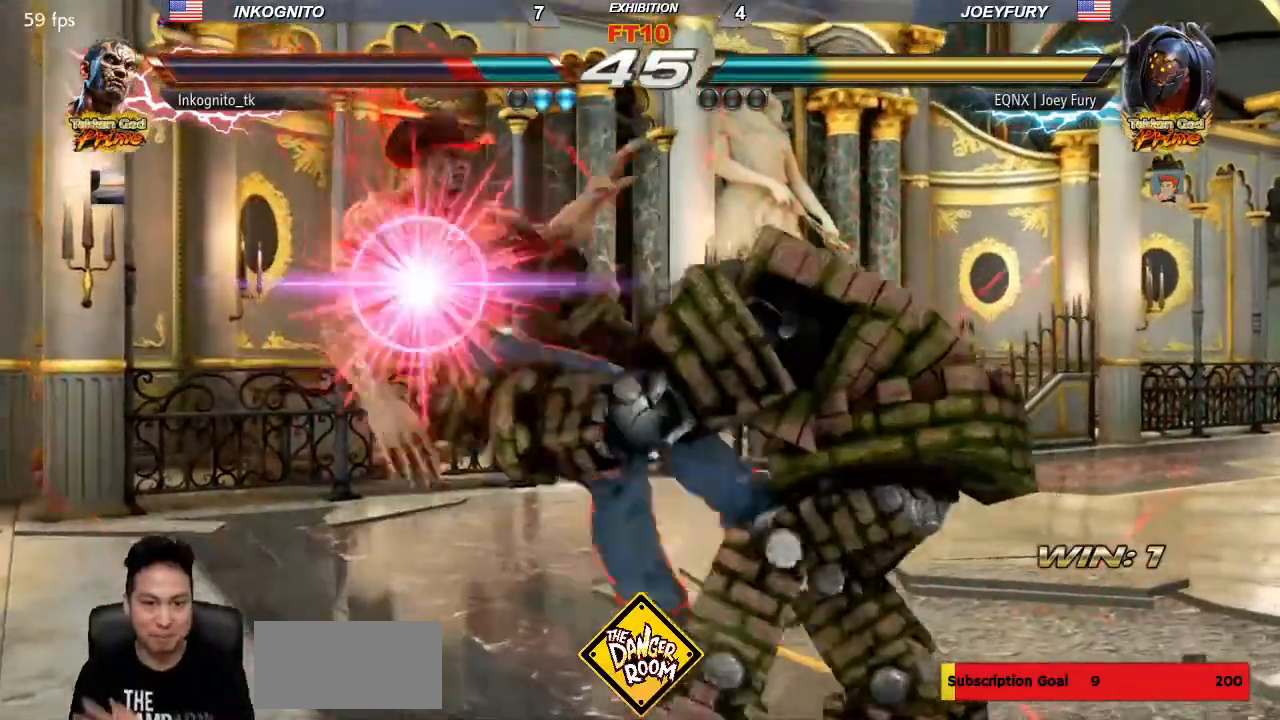
{"dt_ms": 500, "buttons": [], "left_stick": "center", "events": []}
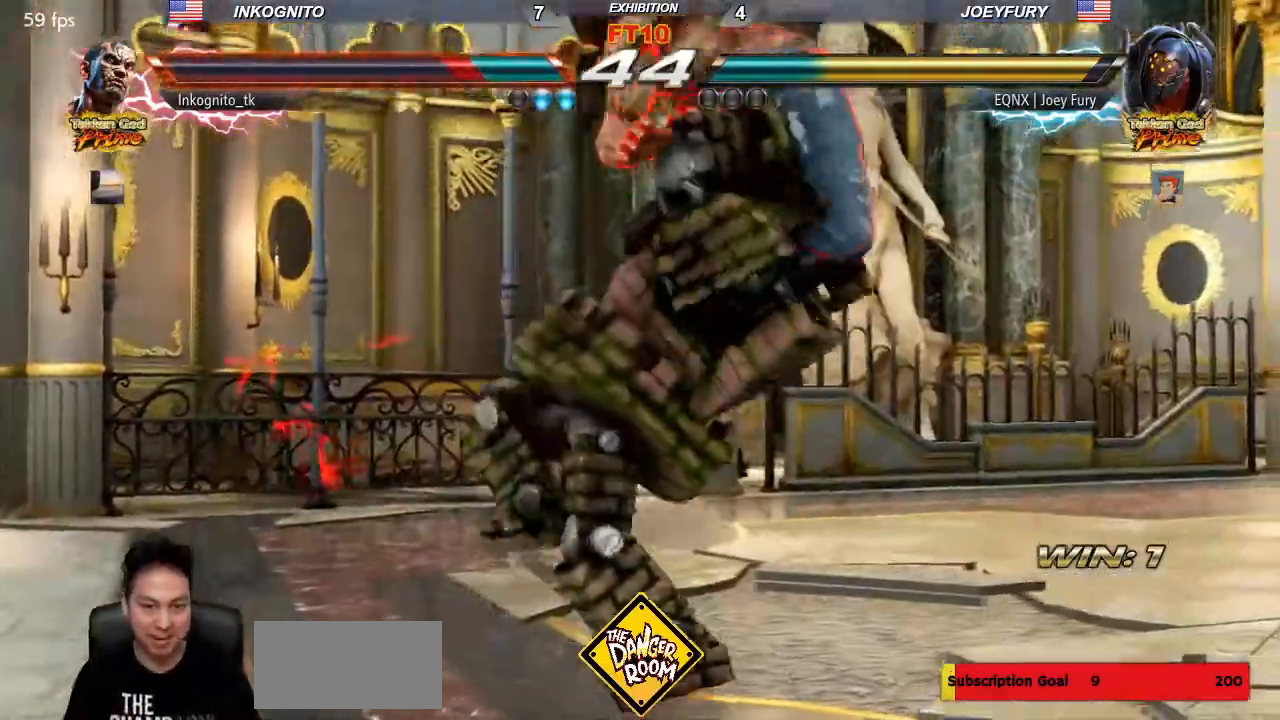
{"dt_ms": 1000, "buttons": [], "left_stick": "center"}
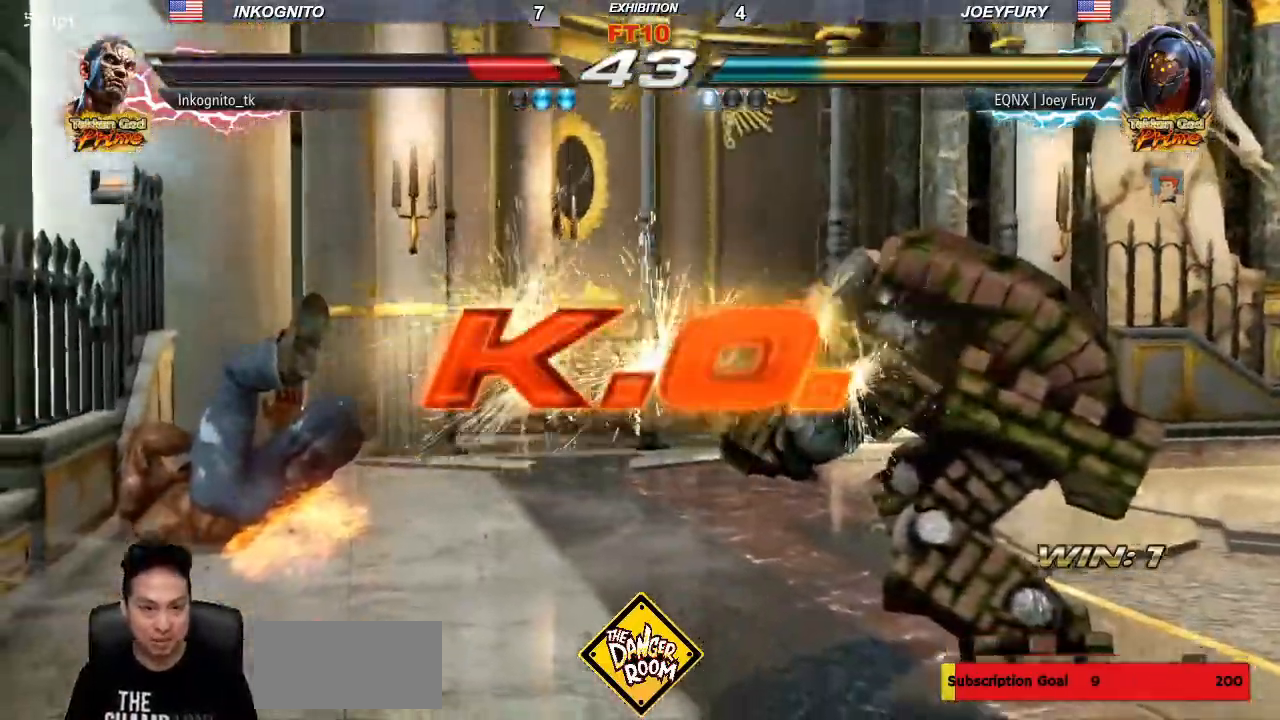
{"dt_ms": 500, "buttons": [], "left_stick": "center", "events": []}
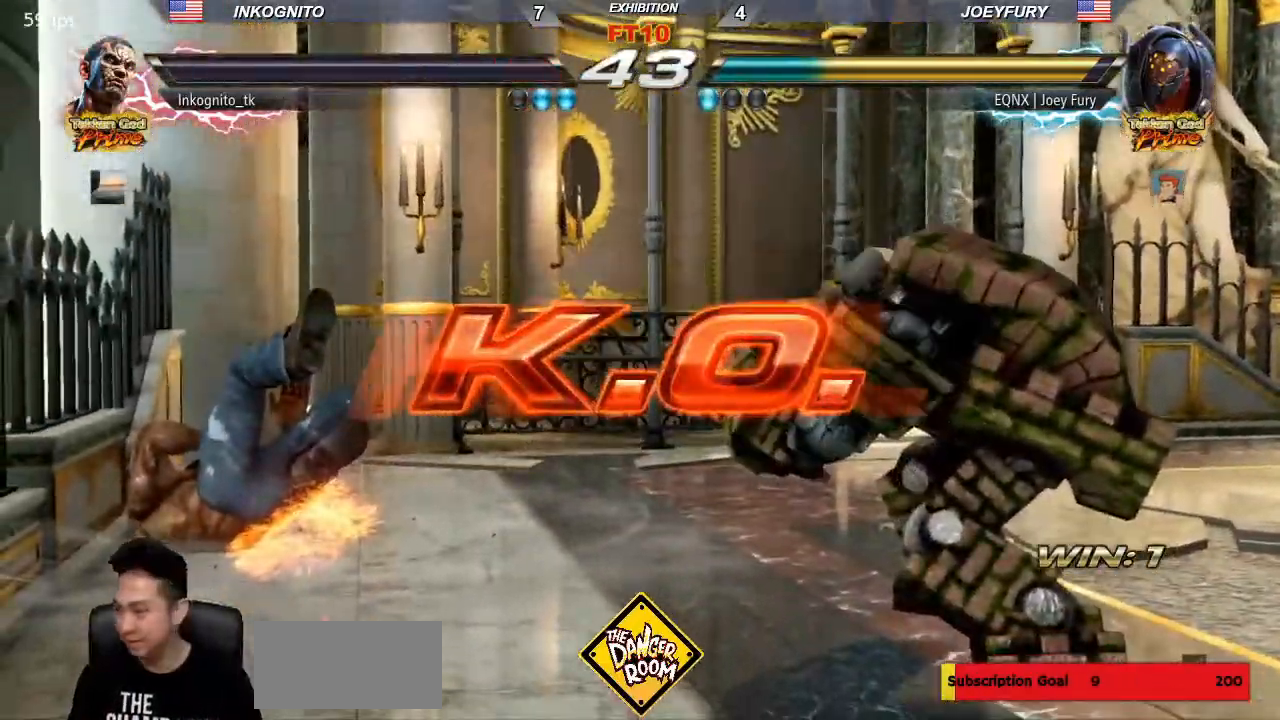
{"dt_ms": 500, "buttons": [], "left_stick": "center", "events": []}
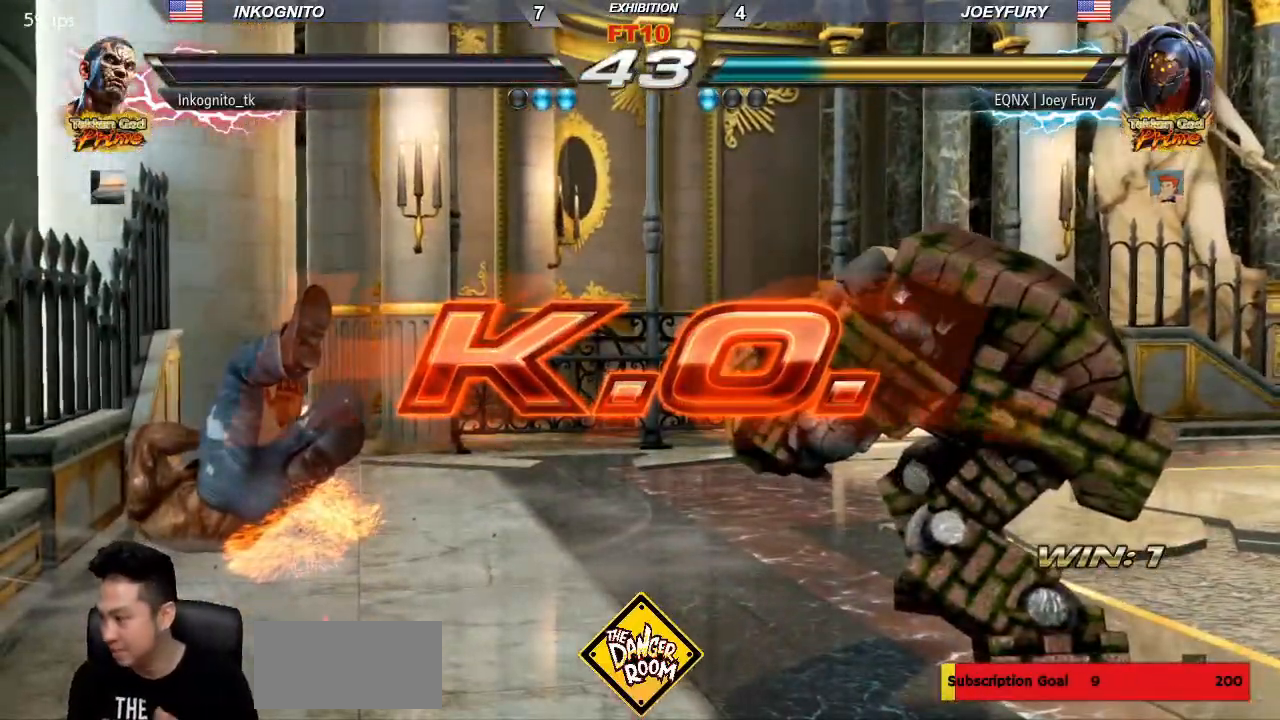
{"dt_ms": 500, "buttons": [], "left_stick": "center", "events": []}
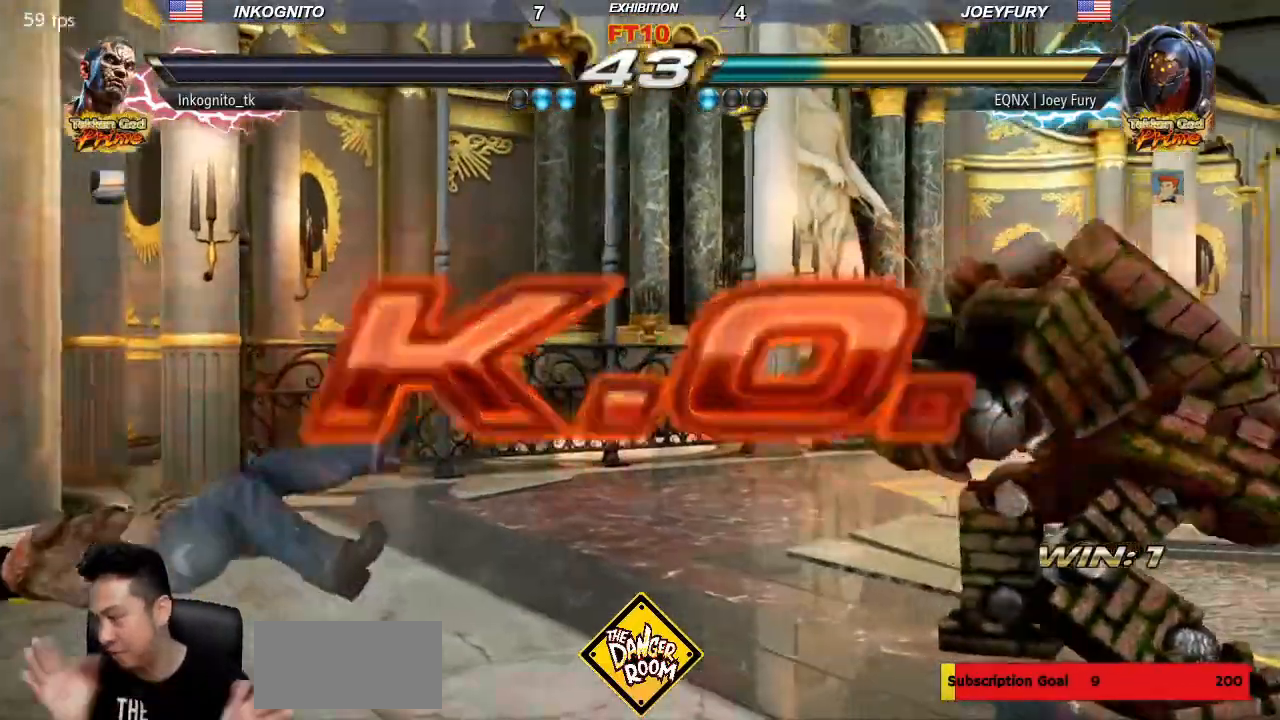
{"dt_ms": 500, "buttons": [], "left_stick": "center", "events": []}
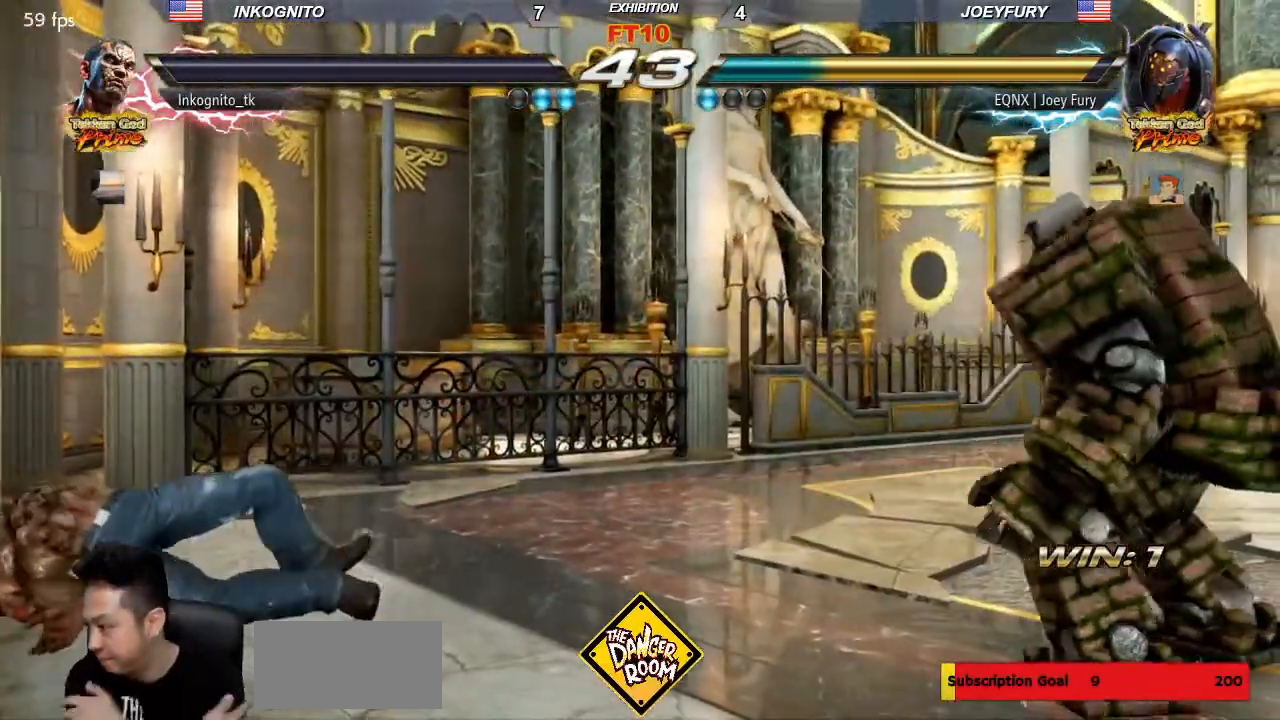
{"dt_ms": 500, "buttons": [], "left_stick": "center", "events": []}
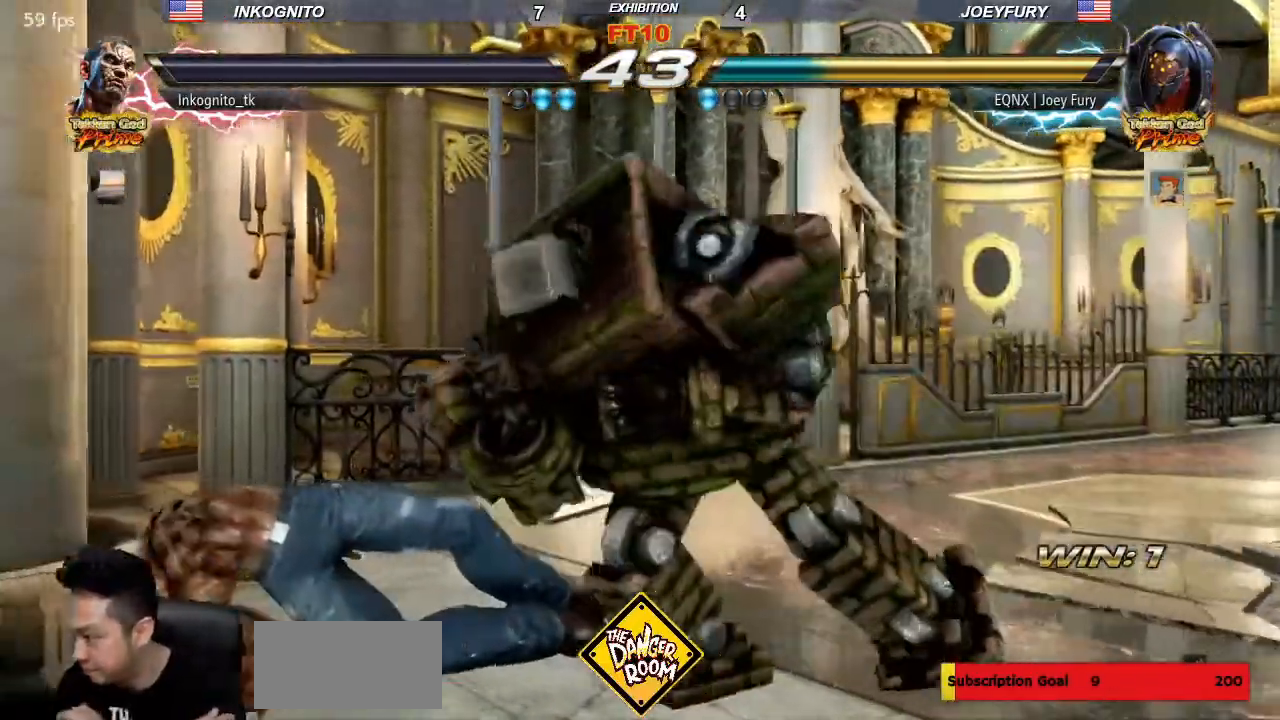
{"dt_ms": 500, "buttons": [], "left_stick": "center"}
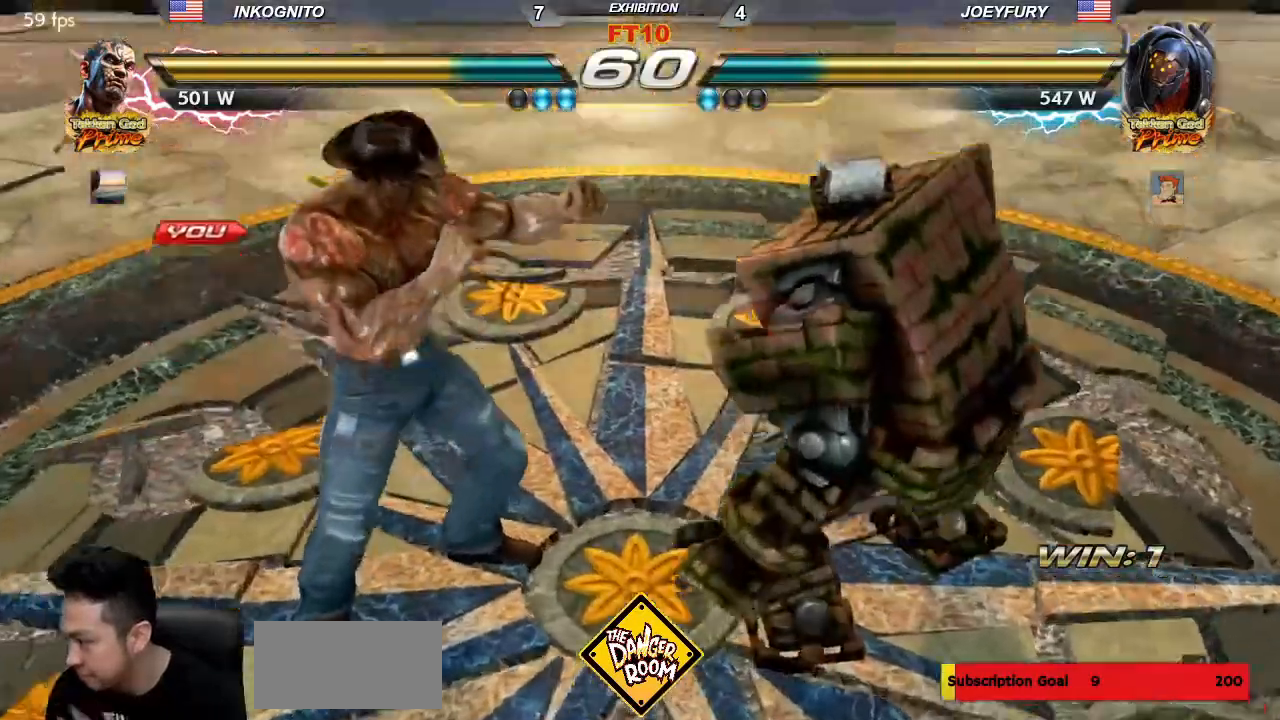
{"dt_ms": 500, "buttons": [], "left_stick": "center", "events": [[217, "START", "down"], [300, "START", "up"], [350, "CIRCLE", "down"], [350, "CROSS", "down"], [400, "CIRCLE", "up"], [400, "START", "down"], [417, "CROSS", "up"], [483, "START", "up"]]}
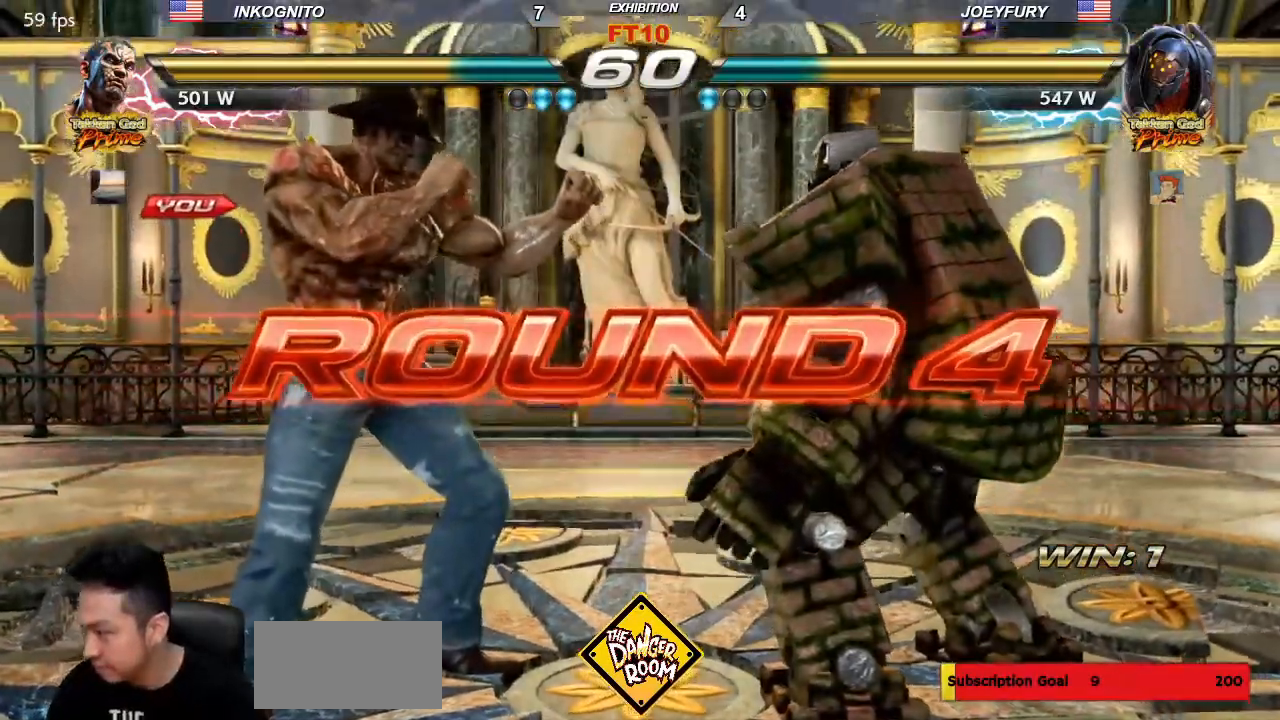
{"dt_ms": 500, "buttons": [], "left_stick": "center", "events": []}
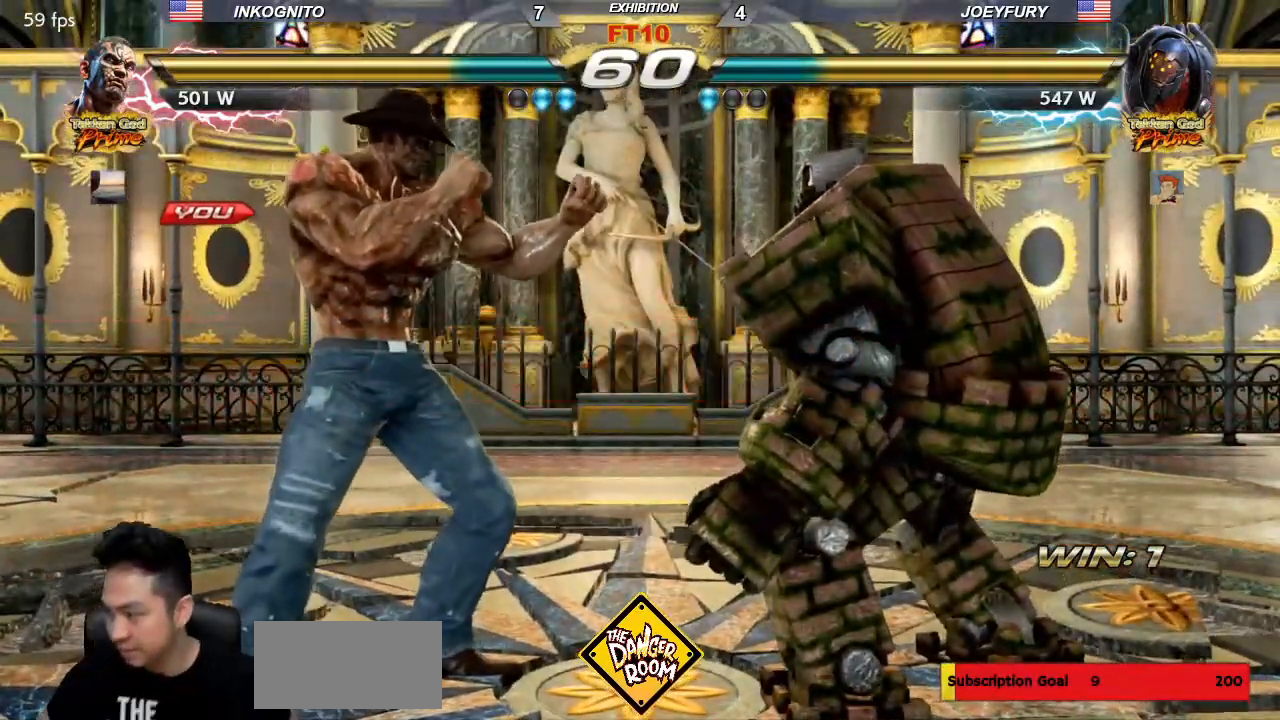
{"dt_ms": 500, "buttons": ["SQUARE", "TRIANGLE"], "left_stick": "center", "events": [[200, "SQUARE", "down"], [200, "TRIANGLE", "down"], [233, "TRIANGLE", "up"], [250, "SQUARE", "up"], [433, "TRIANGLE", "down"], [483, "SQUARE", "down"]]}
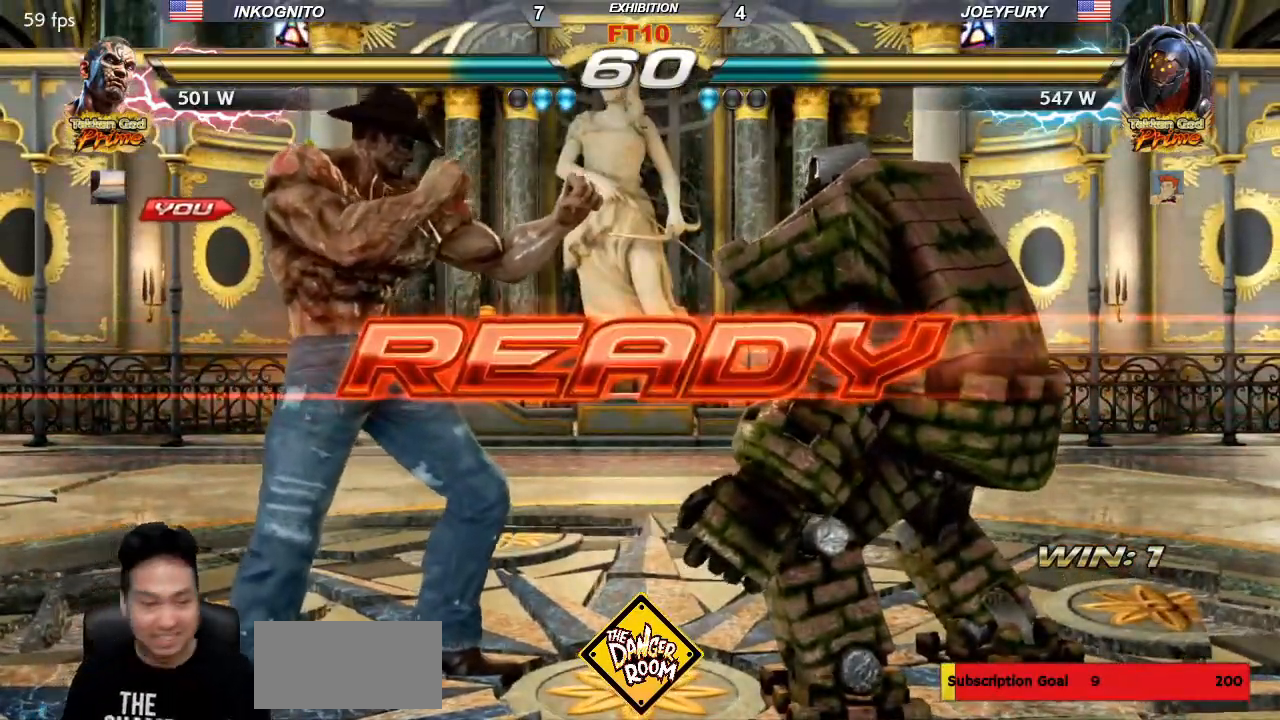
{"dt_ms": 500, "buttons": ["TRIANGLE"], "left_stick": "center", "events": [[33, "TRIANGLE", "up"], [50, "SQUARE", "up"], [133, "TRIANGLE", "down"], [167, "SQUARE", "down"], [200, "TRIANGLE", "up"], [233, "SQUARE", "up"], [283, "TRIANGLE", "down"], [350, "SQUARE", "down"], [383, "TRIANGLE", "up"], [433, "SQUARE", "up"], [467, "TRIANGLE", "down"]]}
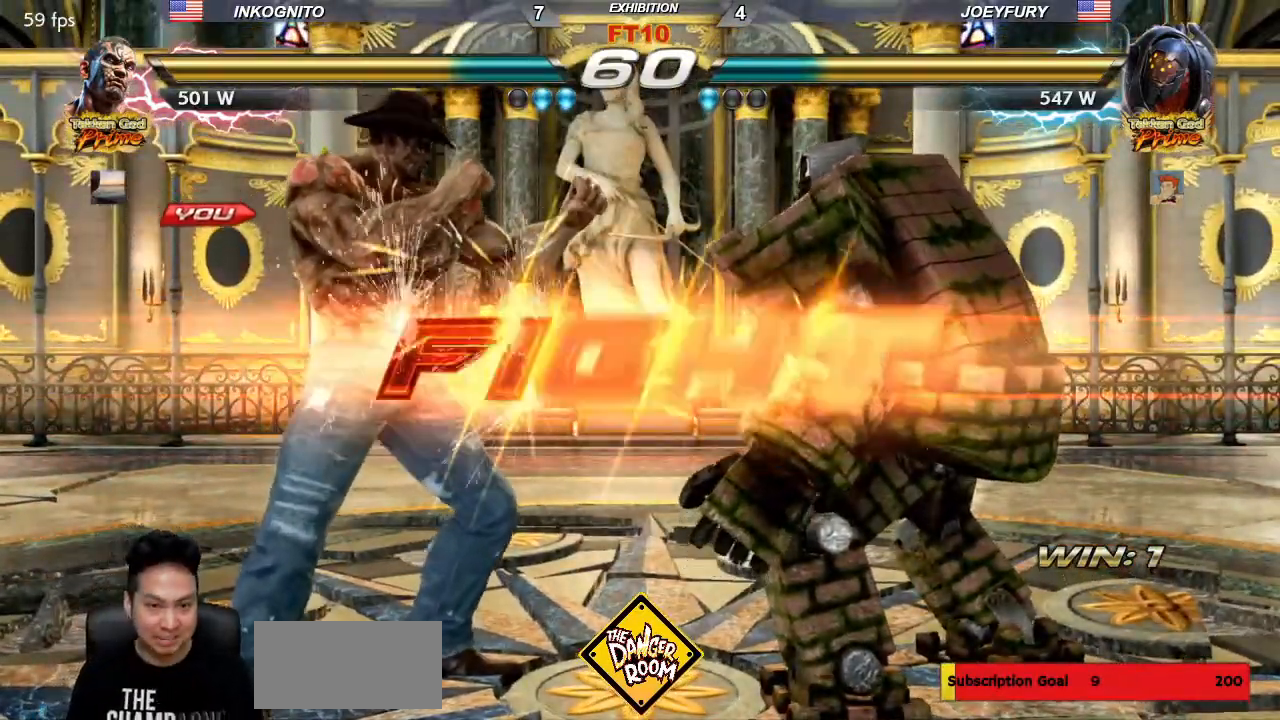
{"dt_ms": 500, "buttons": ["SQUARE"], "left_stick": "left", "events": [[33, "SQUARE", "down"], [50, "TRIANGLE", "up"], [67, "SQUARE", "up"], [117, "TRIANGLE", "down"], [150, "SQUARE", "down"], [217, "TRIANGLE", "up"], [367, "left_stick", "left"], [433, "left_stick", "center"], [500, "left_stick", "left"]]}
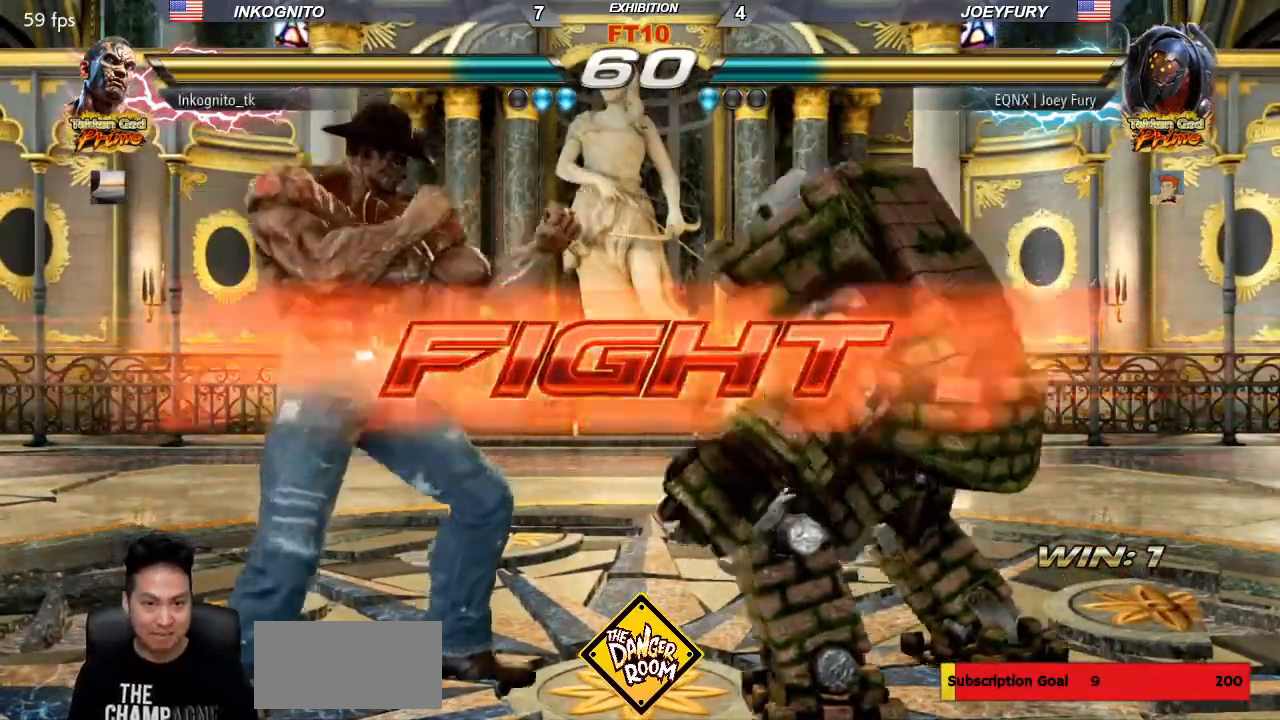
{"dt_ms": 500, "buttons": ["SQUARE"], "left_stick": "down-left"}
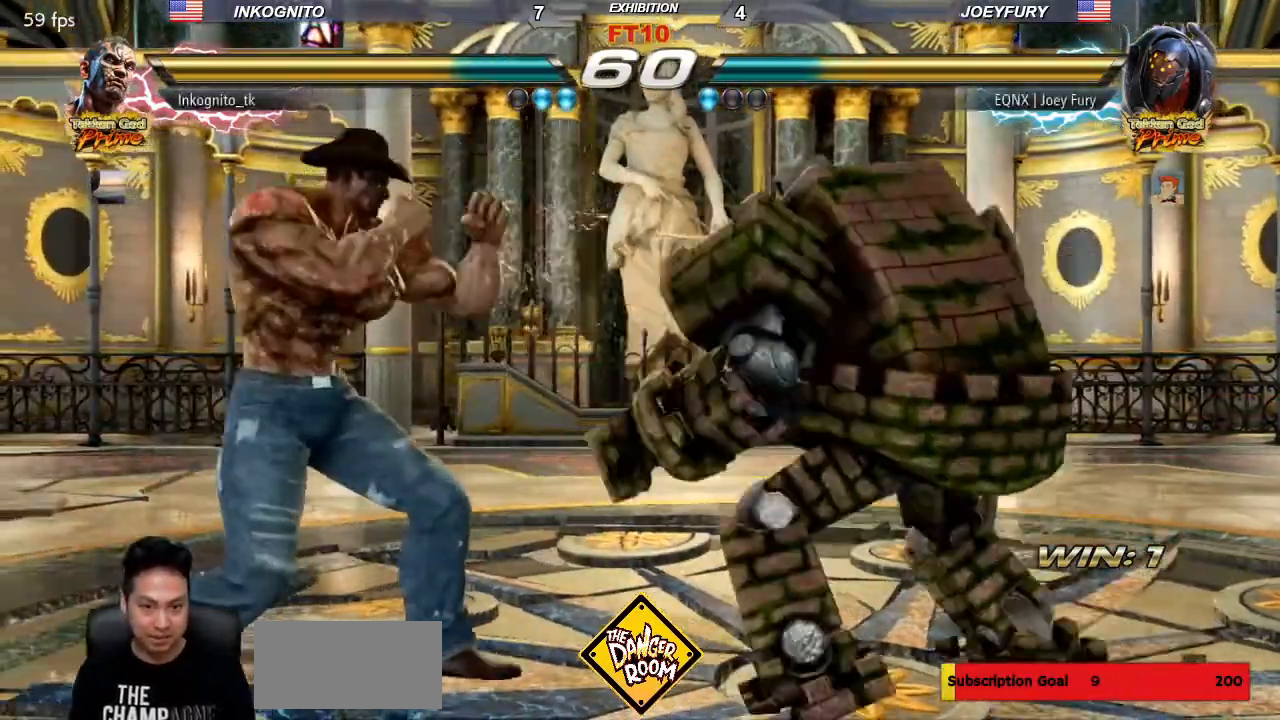
{"dt_ms": 500, "buttons": [], "left_stick": "left"}
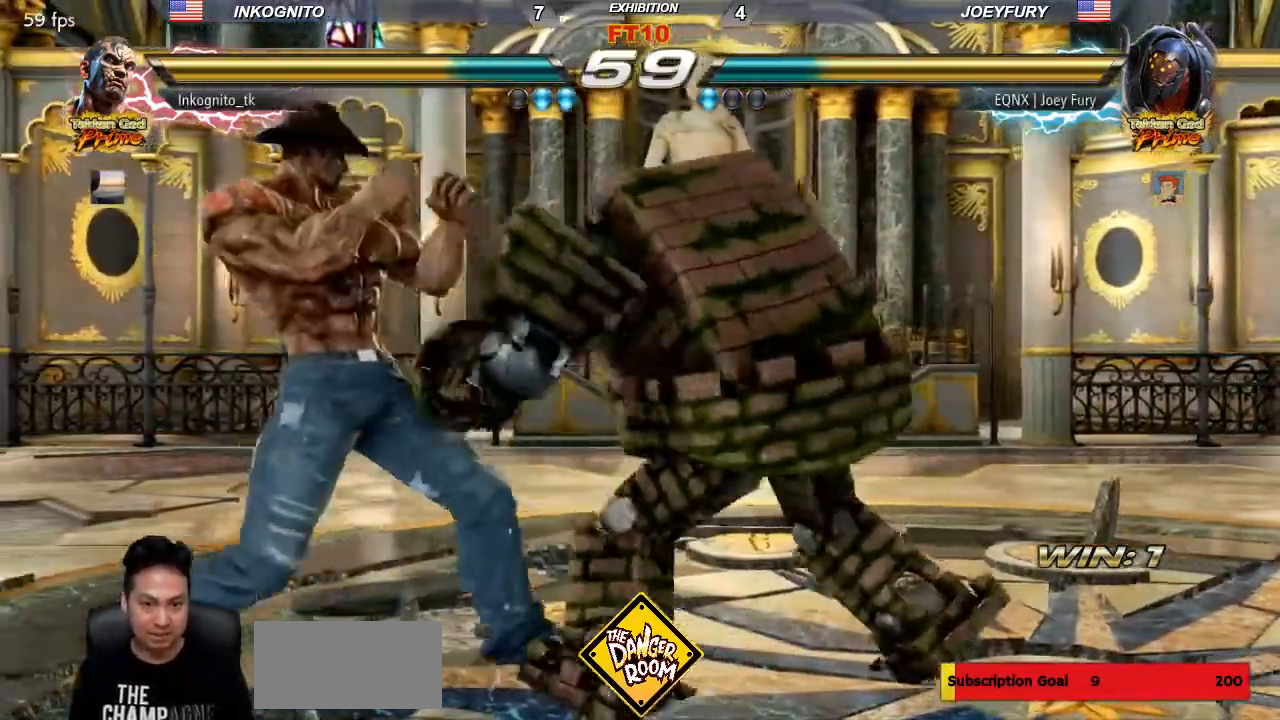
{"dt_ms": 500, "buttons": [], "left_stick": "left", "events": []}
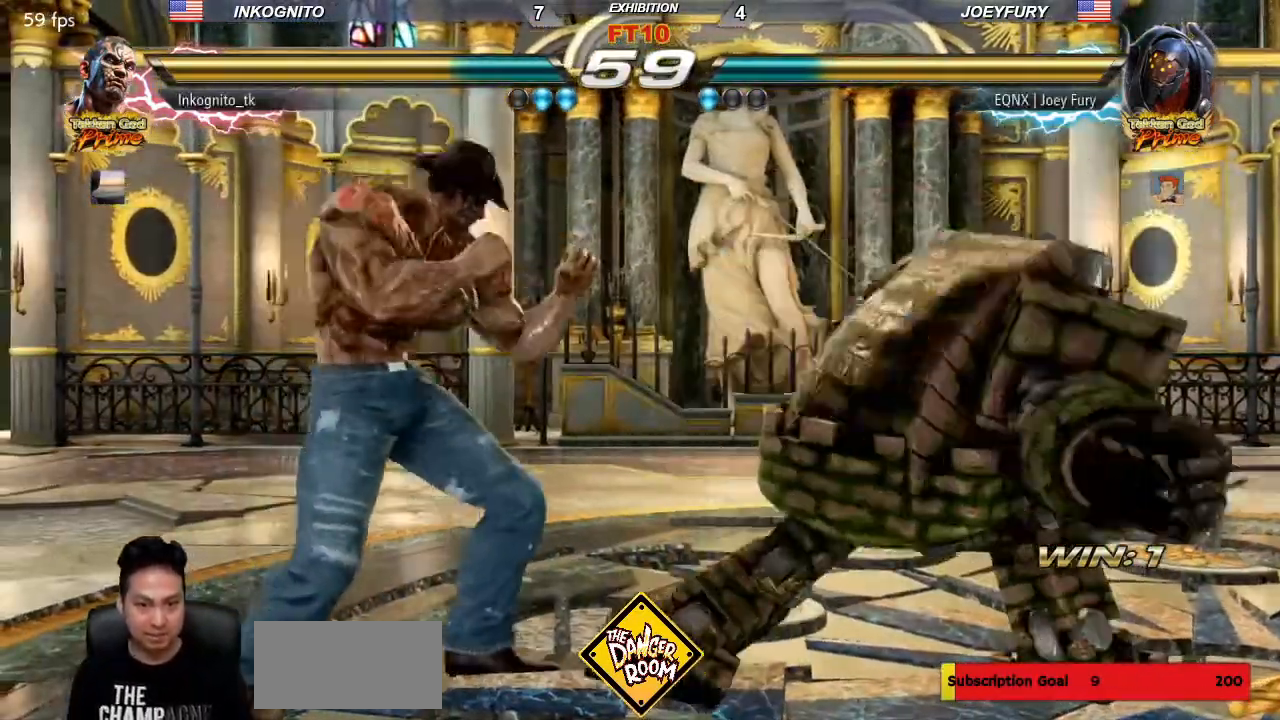
{"dt_ms": 500, "buttons": ["SQUARE"], "left_stick": "center", "events": [[367, "left_stick", "center"], [383, "SQUARE", "down"]]}
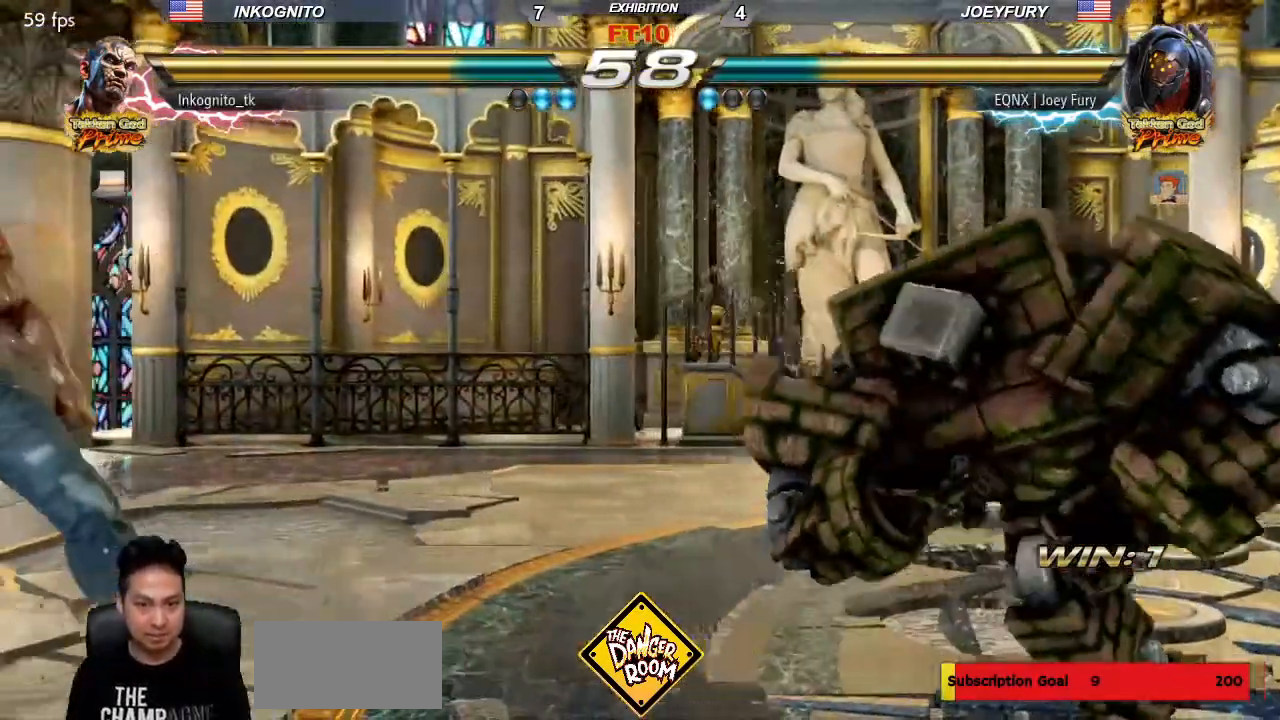
{"dt_ms": 500, "buttons": [], "left_stick": "left", "events": [[233, "left_stick", "left"], [300, "SQUARE", "up"]]}
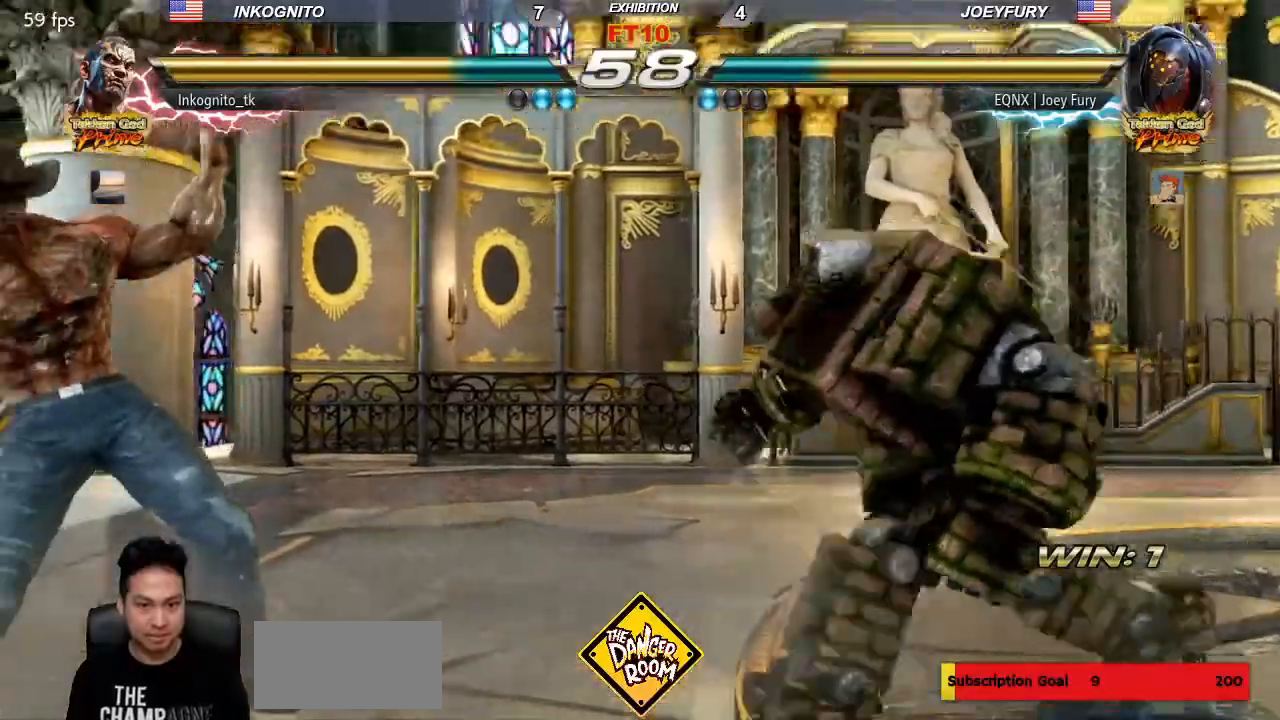
{"dt_ms": 500, "buttons": [], "left_stick": "left", "events": []}
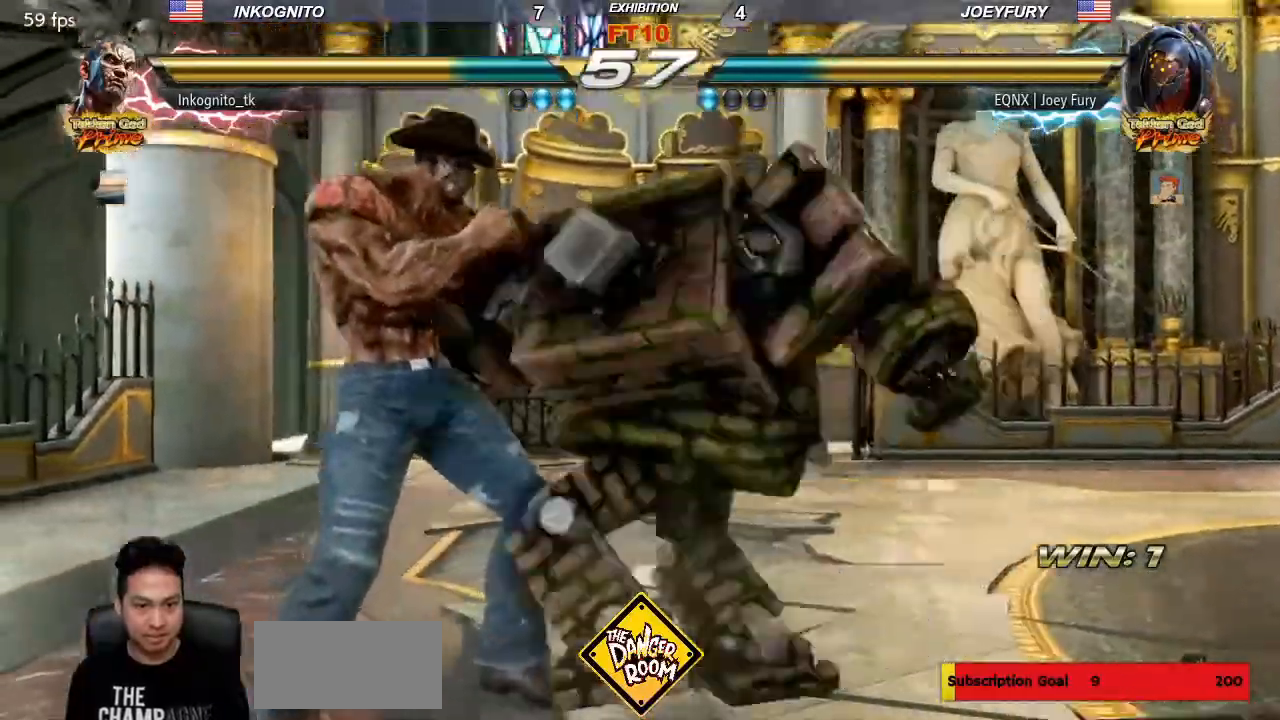
{"dt_ms": 500, "buttons": [], "left_stick": "right", "events": [[417, "left_stick", "center"], [483, "left_stick", "right"]]}
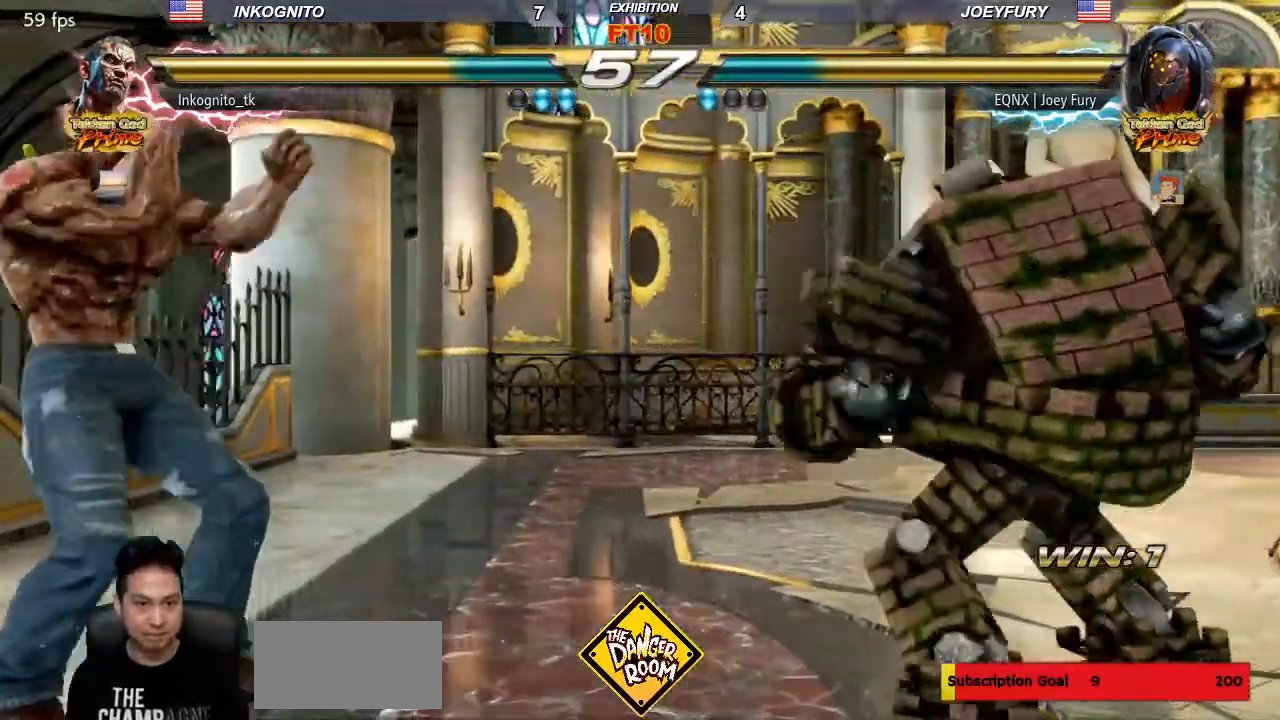
{"dt_ms": 500, "buttons": [], "left_stick": "left", "events": [[33, "left_stick", "center"], [100, "left_stick", "right"], [183, "left_stick", "left"], [250, "left_stick", "center"], [317, "left_stick", "left"]]}
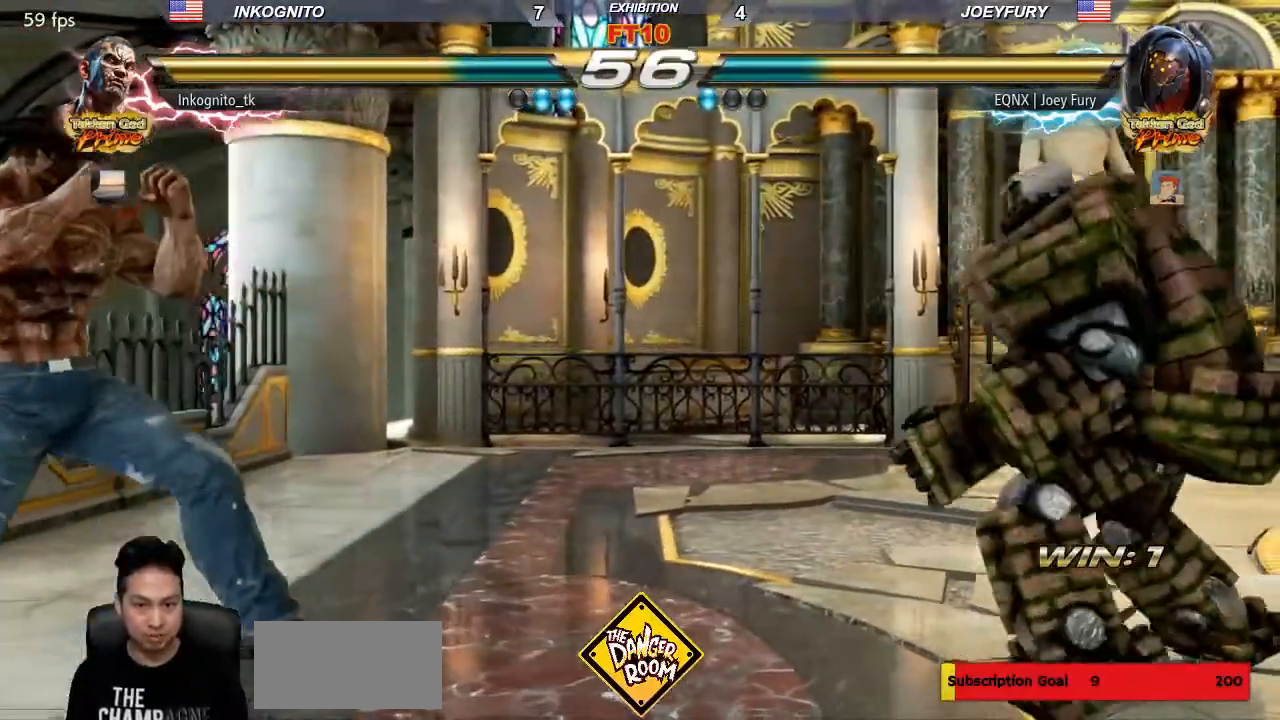
{"dt_ms": 500, "buttons": [], "left_stick": "center", "events": [[183, "left_stick", "right"], [233, "left_stick", "center"], [300, "left_stick", "right"], [367, "left_stick", "center"]]}
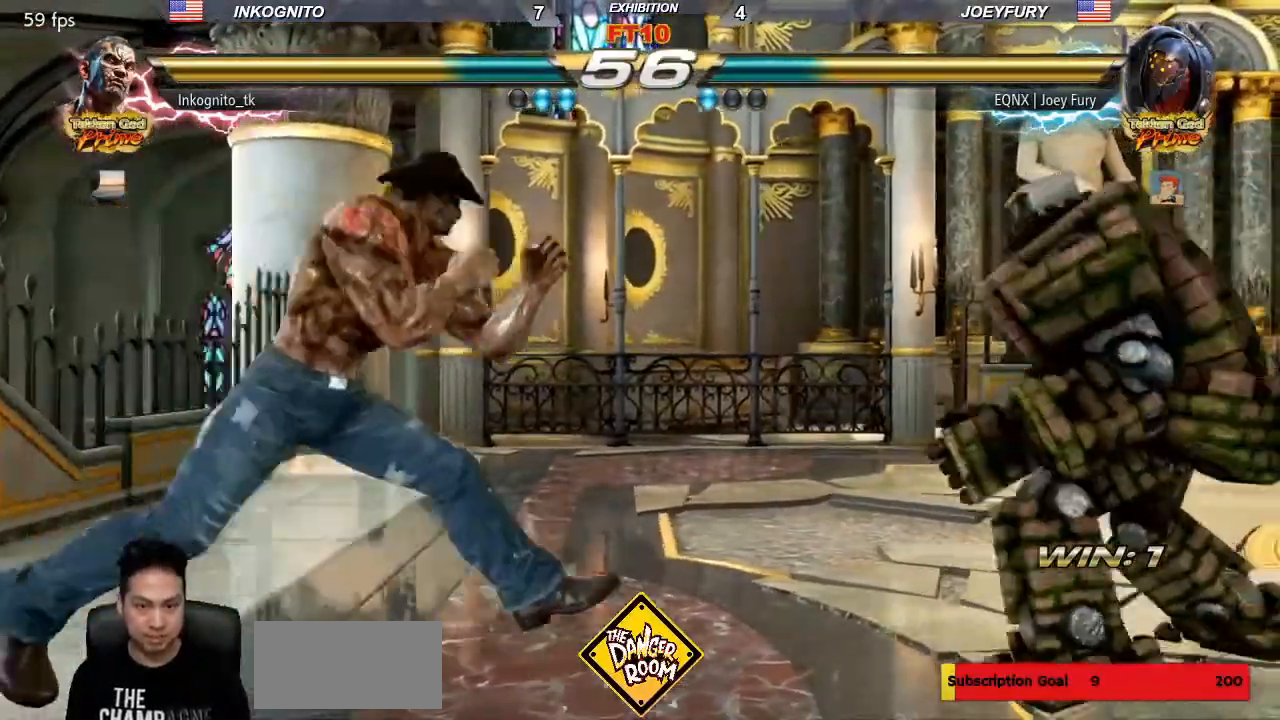
{"dt_ms": 500, "buttons": [], "left_stick": "left", "events": [[50, "left_stick", "left"], [117, "left_stick", "center"], [183, "left_stick", "left"]]}
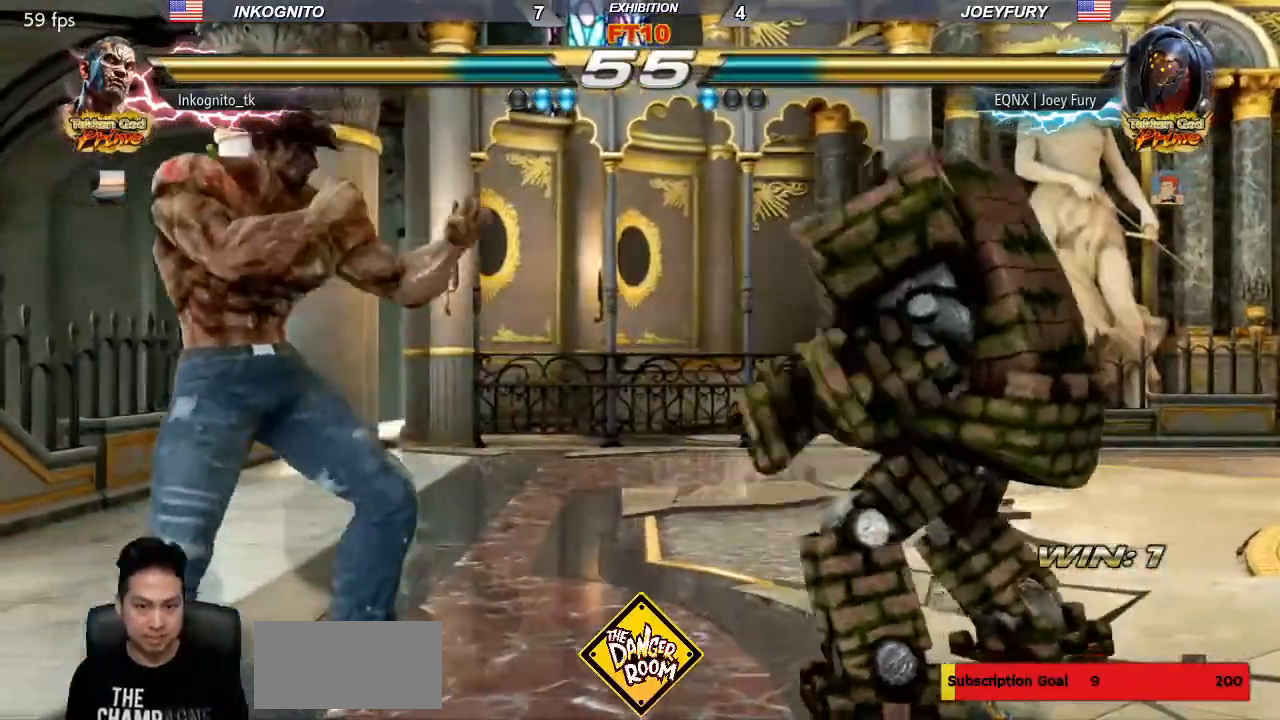
{"dt_ms": 500, "buttons": [], "left_stick": "center", "events": [[350, "left_stick", "center"], [400, "left_stick", "right"], [450, "left_stick", "center"]]}
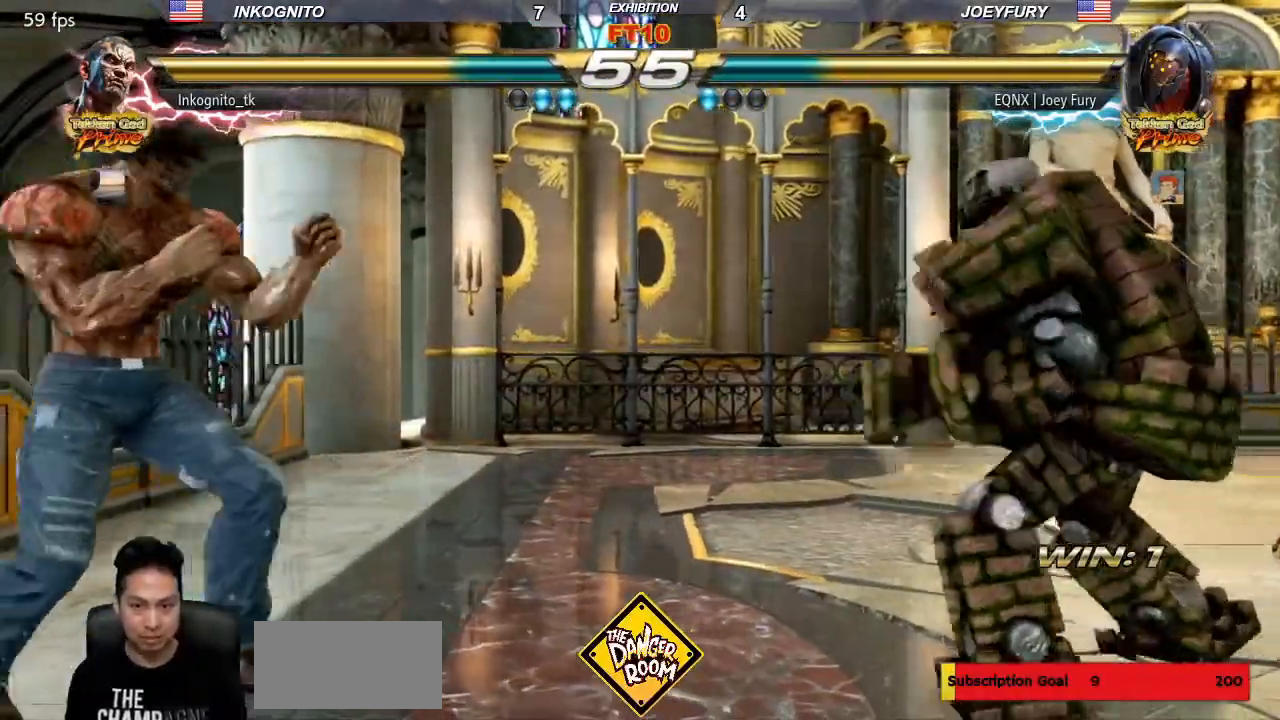
{"dt_ms": 500, "buttons": [], "left_stick": "left", "events": [[17, "left_stick", "right"], [117, "left_stick", "left"], [167, "left_stick", "center"], [233, "left_stick", "left"]]}
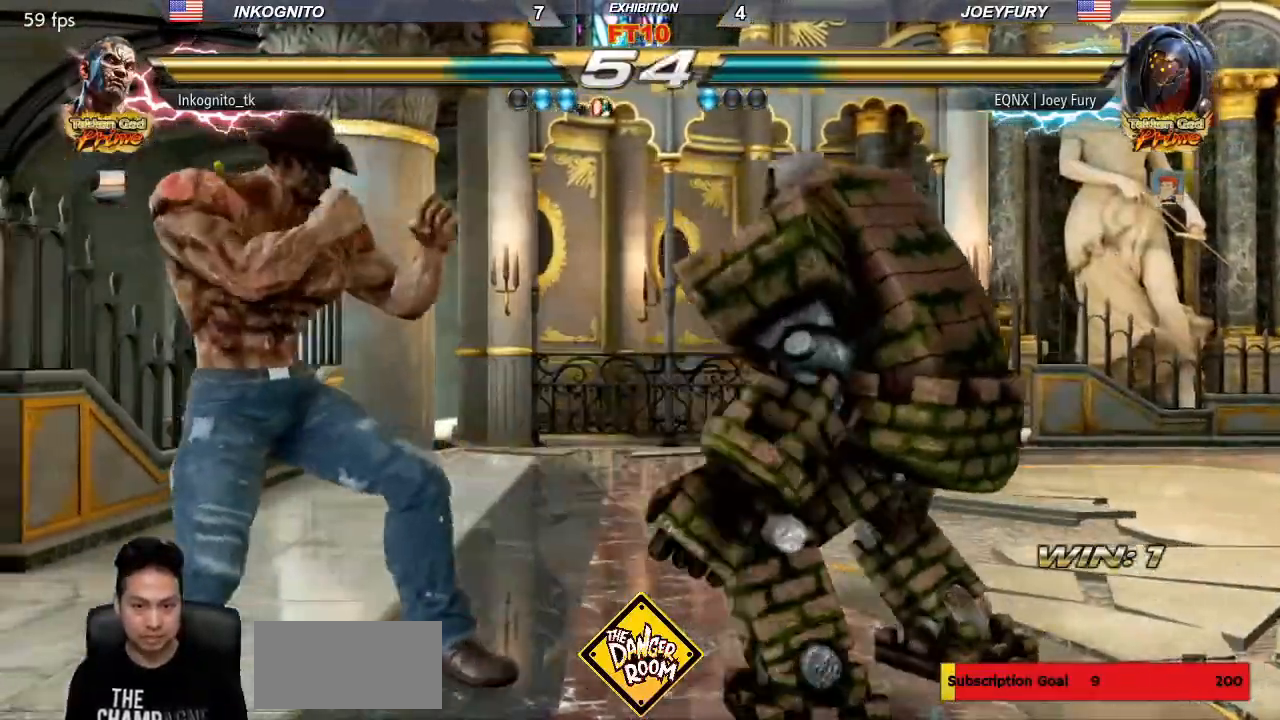
{"dt_ms": 1000, "buttons": [], "left_stick": "left"}
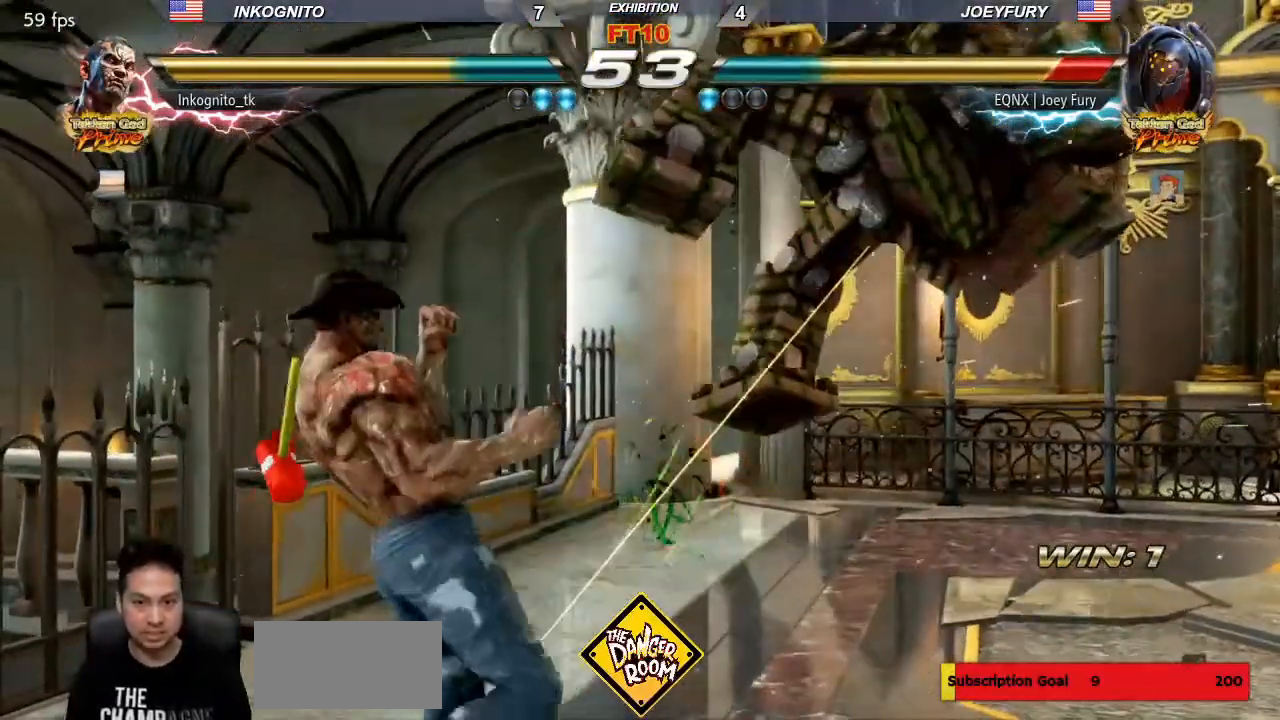
{"dt_ms": 1000, "buttons": [], "left_stick": "center"}